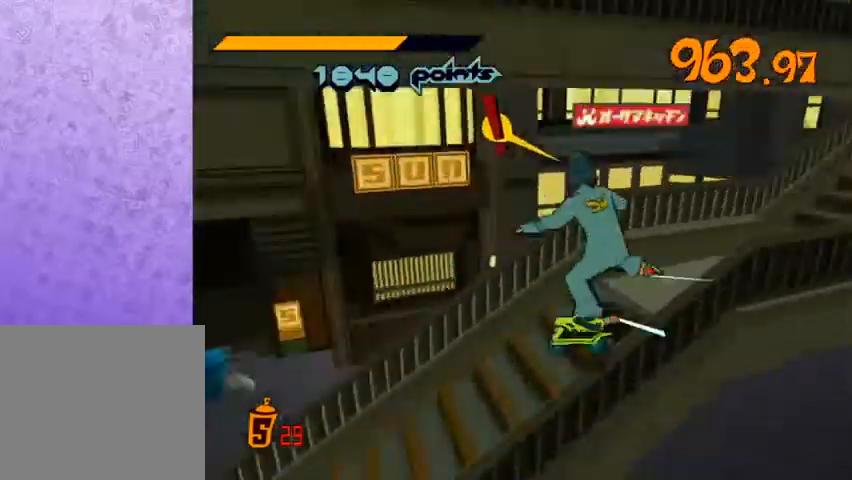
Gameplay with a controller (Xbox layout); each line is a JSON object with the inputs held at the frame after it. "events" lists button and stick changes between this image and that frame as [ms after this image, input, new state], when the widget could be followed in between.
{"buttons": ["A", "L3"], "left_stick": "down", "right_stick": "center", "events": [[167, "left_stick", "left"], [233, "left_stick", "down"], [267, "L3", "down"]]}
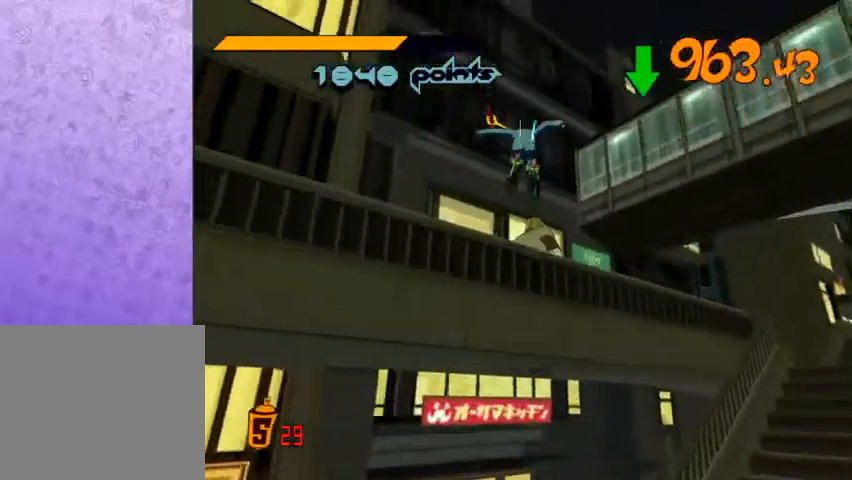
{"buttons": [], "left_stick": "down-left", "right_stick": "down-left", "events": [[67, "A", "up"], [133, "left_stick", "down-left"], [133, "right_stick", "left"], [200, "L3", "up"], [233, "right_stick", "center"], [300, "right_stick", "down-left"]]}
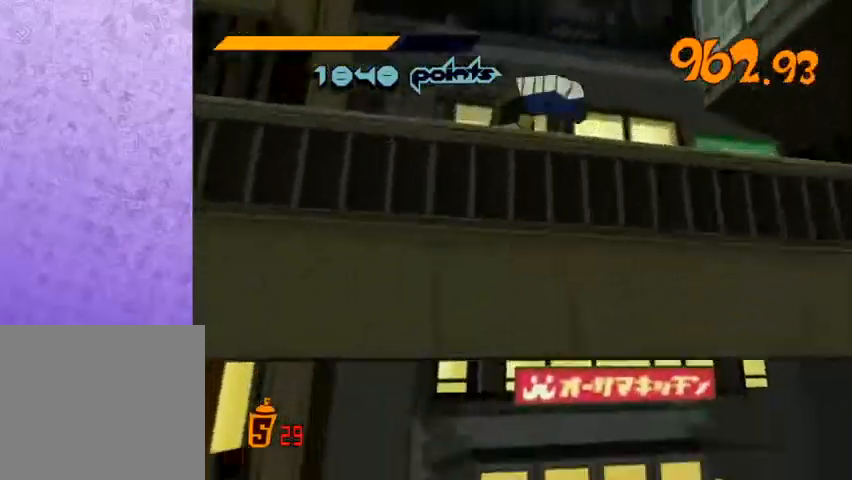
{"buttons": ["R2"], "left_stick": "down-left", "right_stick": "left", "events": [[300, "R2", "down"], [333, "right_stick", "left"]]}
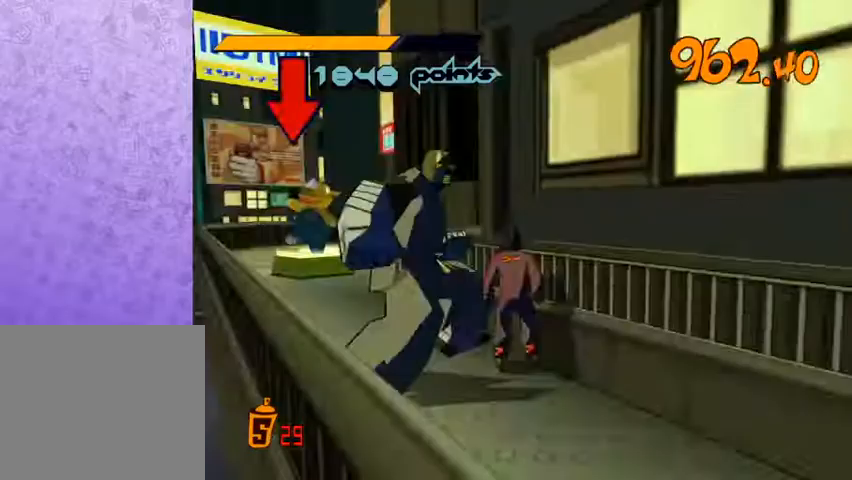
{"buttons": ["A", "R2"], "left_stick": "center", "right_stick": "center", "events": [[133, "left_stick", "center"], [267, "right_stick", "center"], [500, "A", "down"]]}
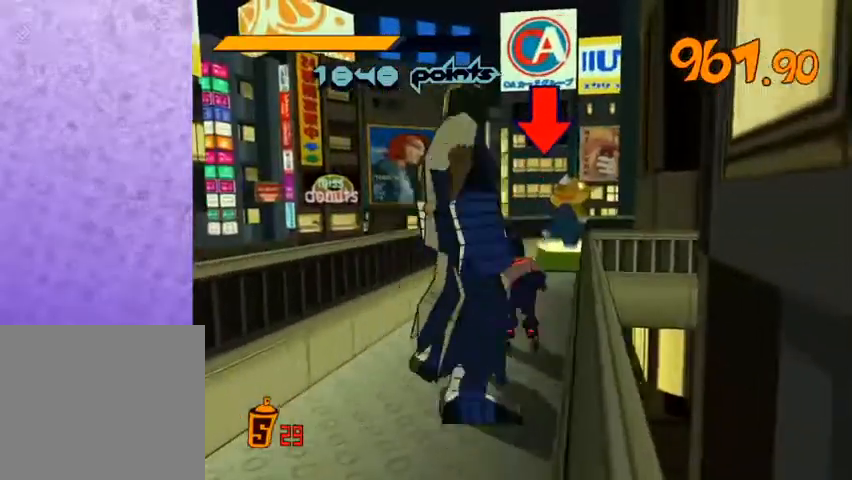
{"buttons": [], "left_stick": "center", "right_stick": "center", "events": [[167, "left_stick", "right"], [300, "left_stick", "center"], [367, "R2", "up"], [400, "A", "up"]]}
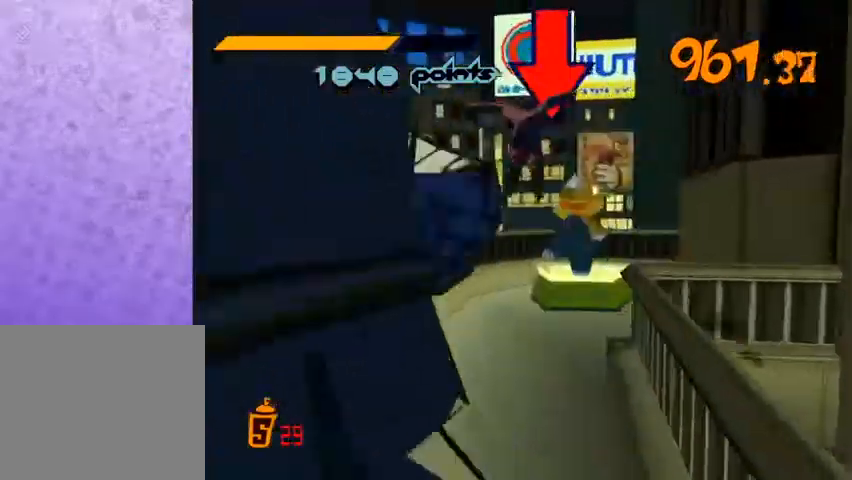
{"buttons": ["X"], "left_stick": "center", "right_stick": "center", "events": [[67, "X", "down"], [100, "X", "up"], [133, "X", "down"], [167, "X", "up"], [200, "X", "down"], [233, "X", "up"], [267, "X", "down"], [300, "X", "up"], [333, "X", "down"], [367, "X", "up"], [433, "X", "down"], [467, "X", "up"], [500, "X", "down"]]}
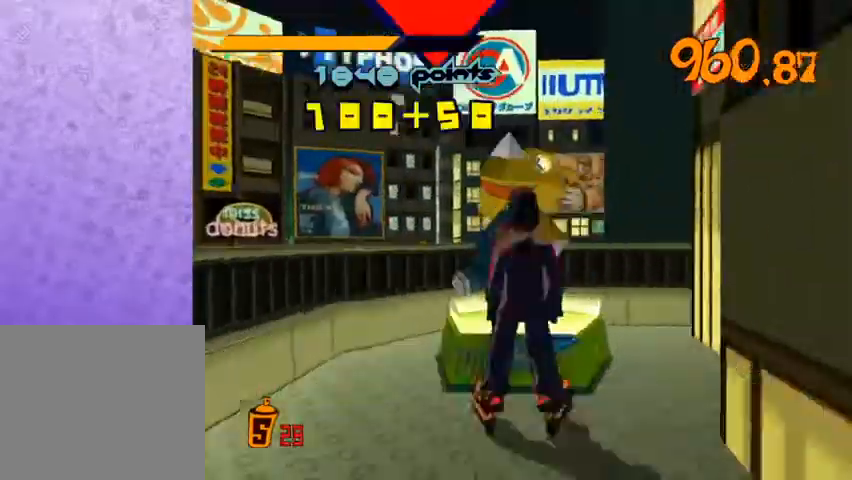
{"buttons": [], "left_stick": "down-right", "right_stick": "left", "events": [[33, "X", "up"], [67, "X", "down"], [100, "X", "up"], [133, "X", "down"], [167, "X", "up"], [233, "X", "down"], [267, "X", "up"], [300, "X", "down"], [333, "X", "up"], [367, "X", "down"], [400, "X", "up"], [433, "left_stick", "down-right"], [500, "right_stick", "left"]]}
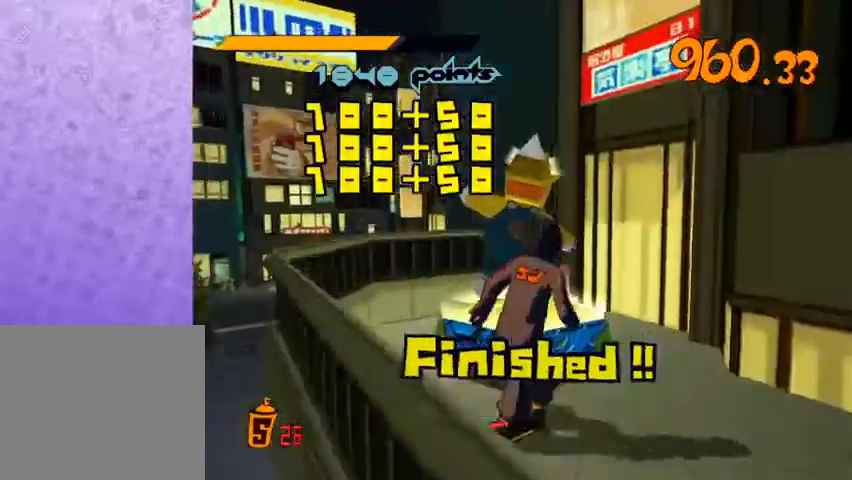
{"buttons": ["A", "R2"], "left_stick": "down-right", "right_stick": "center", "events": [[33, "R2", "down"], [33, "right_stick", "center"], [67, "right_stick", "right"], [400, "right_stick", "center"], [467, "A", "down"]]}
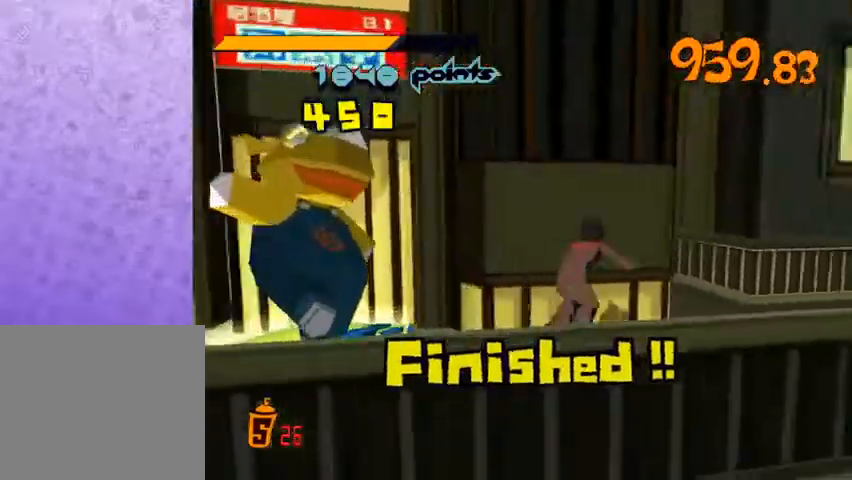
{"buttons": ["A"], "left_stick": "center", "right_stick": "center", "events": [[167, "A", "up"], [233, "R2", "up"], [267, "left_stick", "center"], [367, "A", "down"]]}
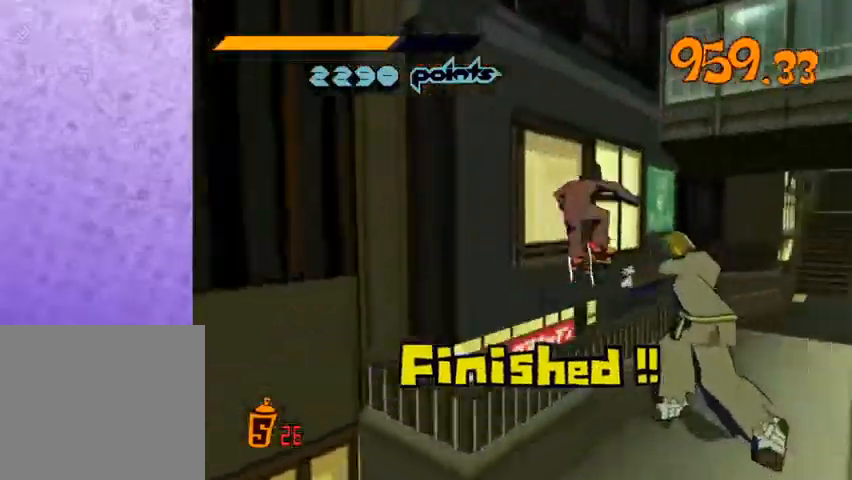
{"buttons": [], "left_stick": "center", "right_stick": "center", "events": [[167, "A", "up"]]}
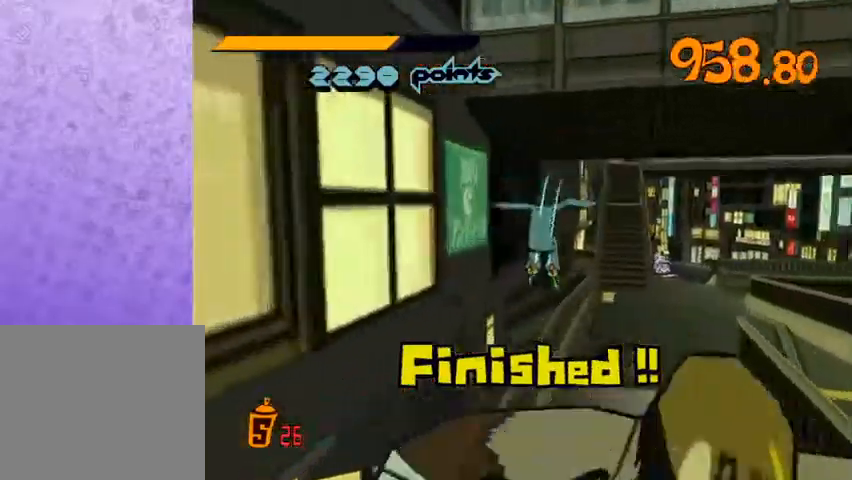
{"buttons": [], "left_stick": "down-left", "right_stick": "center", "events": [[133, "left_stick", "down-left"]]}
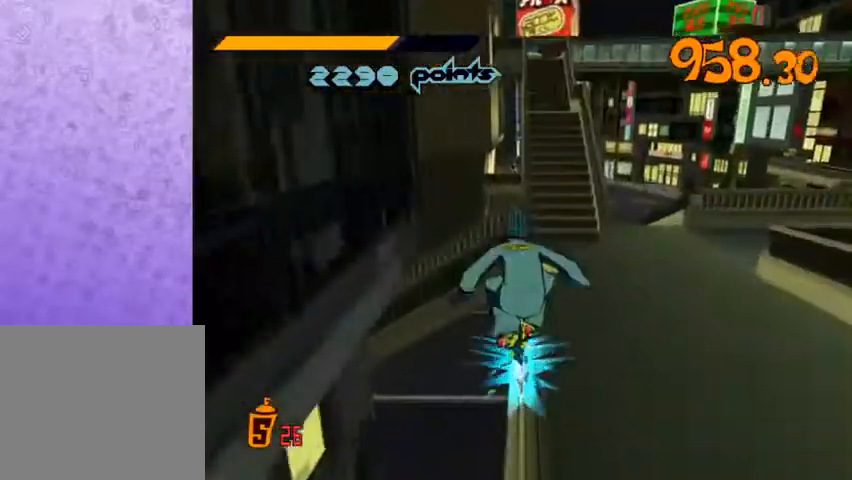
{"buttons": [], "left_stick": "down-left", "right_stick": "center", "events": [[400, "A", "down"], [467, "A", "up"]]}
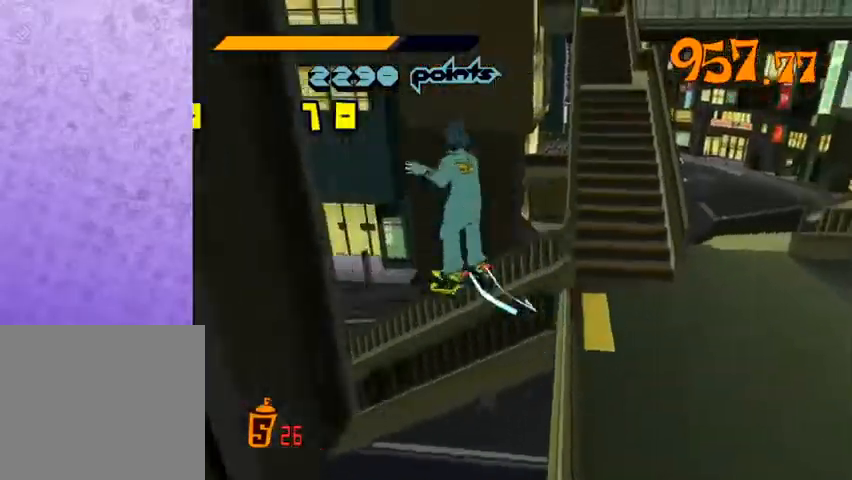
{"buttons": [], "left_stick": "center", "right_stick": "center", "events": [[500, "left_stick", "center"]]}
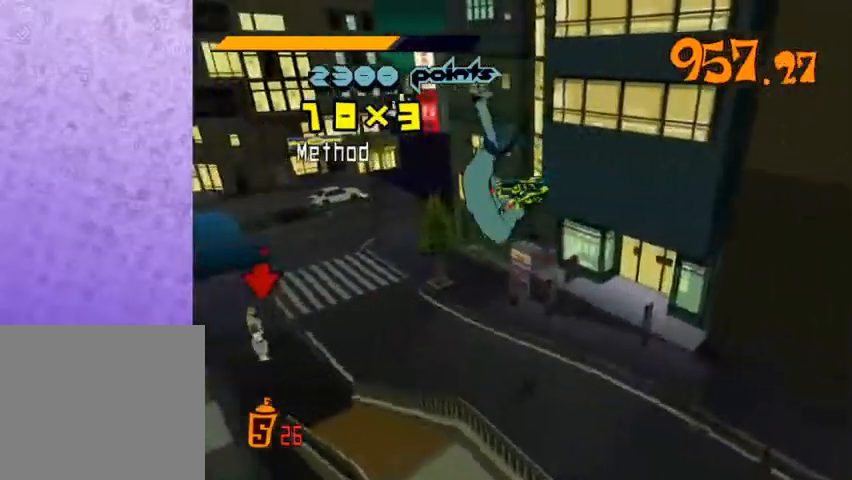
{"buttons": [], "left_stick": "center", "right_stick": "center", "events": []}
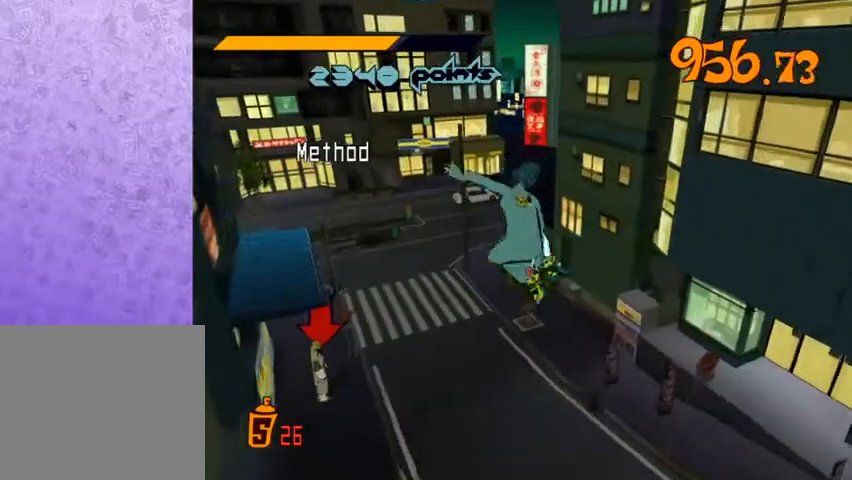
{"buttons": [], "left_stick": "left", "right_stick": "center", "events": [[433, "left_stick", "left"]]}
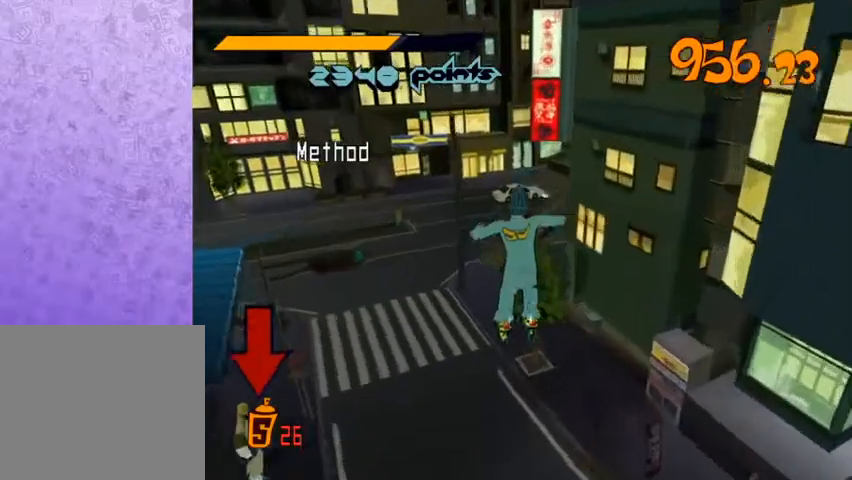
{"buttons": [], "left_stick": "center", "right_stick": "center", "events": [[67, "left_stick", "center"], [367, "left_stick", "left"], [433, "left_stick", "center"]]}
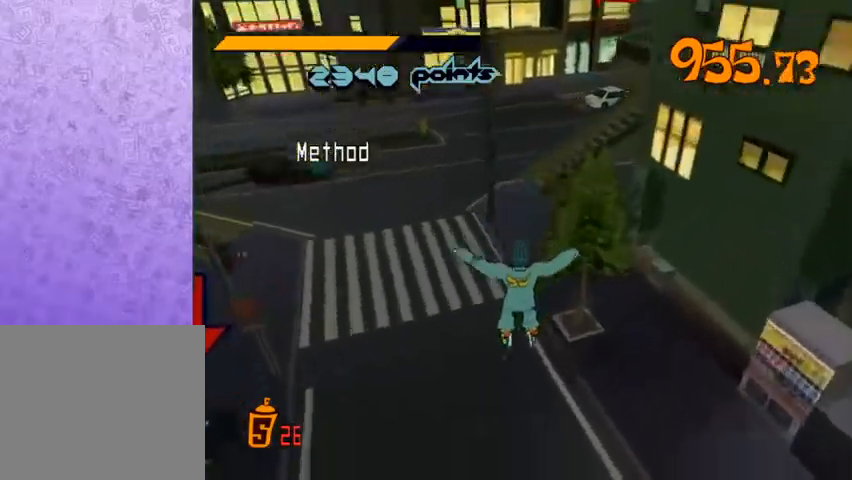
{"buttons": [], "left_stick": "center", "right_stick": "center", "events": [[200, "left_stick", "right"], [300, "left_stick", "center"]]}
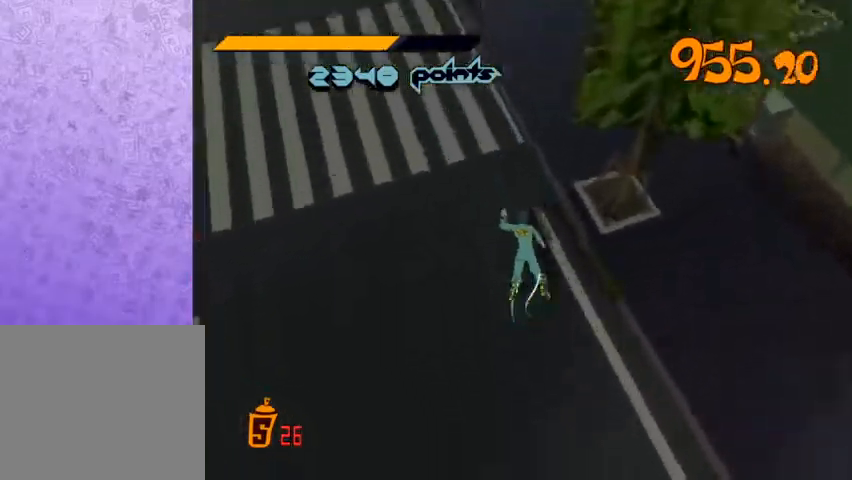
{"buttons": [], "left_stick": "center", "right_stick": "center", "events": [[133, "R2", "down"], [333, "right_stick", "right"], [467, "R2", "up"], [467, "right_stick", "center"]]}
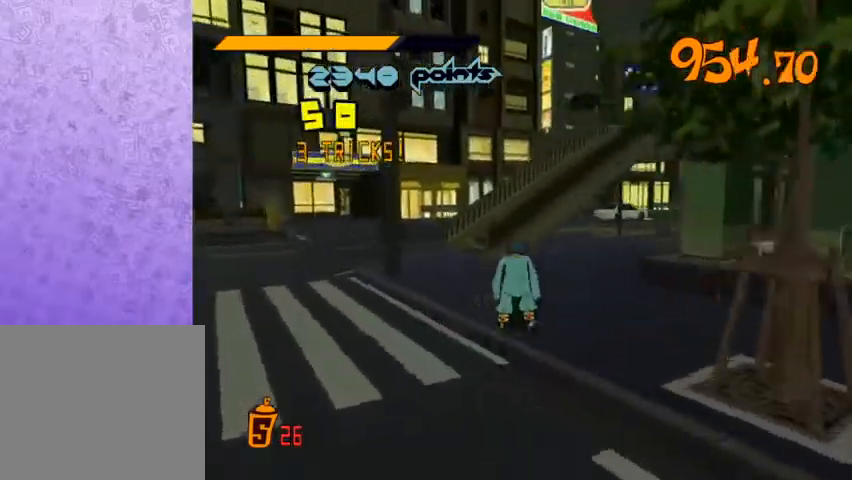
{"buttons": ["A", "L3"], "left_stick": "down", "right_stick": "center", "events": [[100, "A", "down"], [433, "left_stick", "down"], [500, "L3", "down"]]}
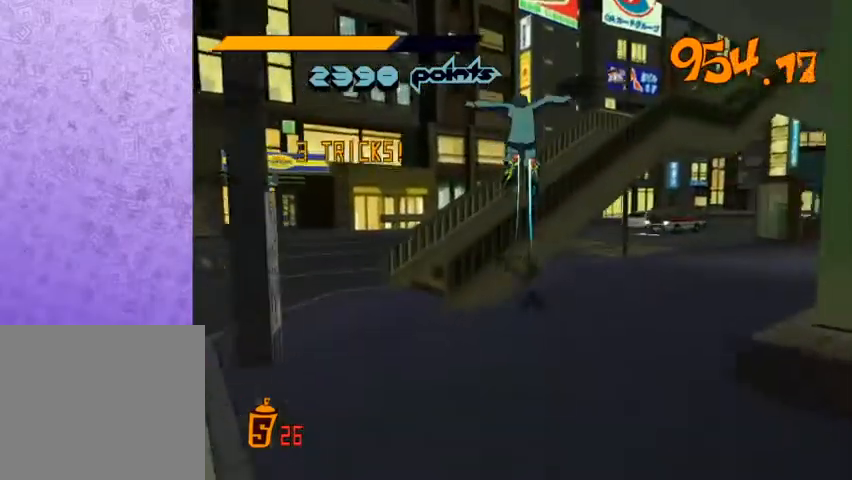
{"buttons": ["A"], "left_stick": "center", "right_stick": "center", "events": [[167, "L3", "up"], [200, "A", "up"], [200, "left_stick", "center"], [333, "A", "down"]]}
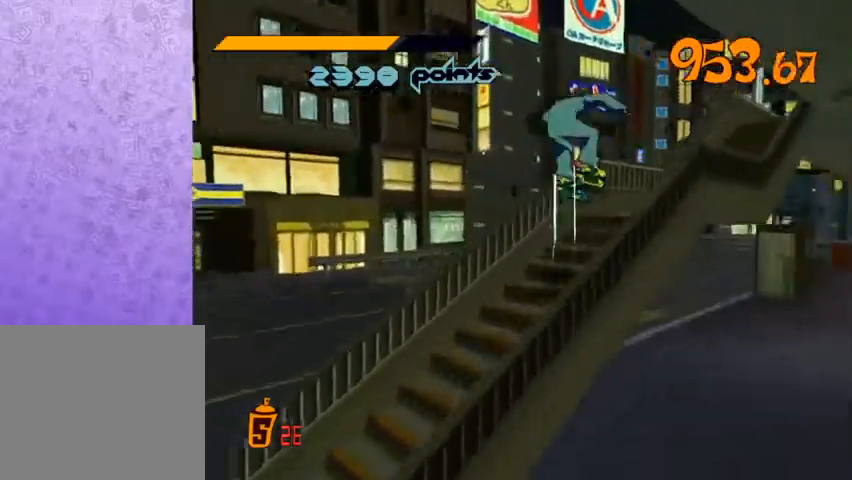
{"buttons": ["A"], "left_stick": "left", "right_stick": "center", "events": [[67, "left_stick", "down-left"], [200, "left_stick", "center"], [467, "left_stick", "left"]]}
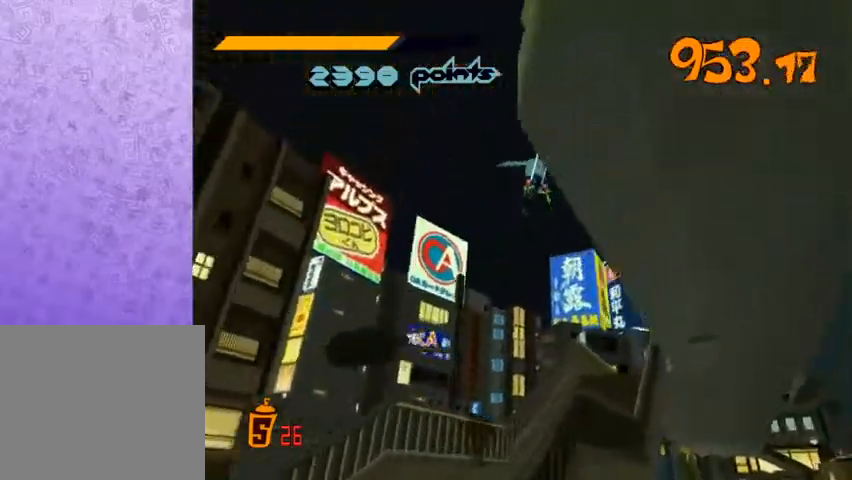
{"buttons": [], "left_stick": "down-right", "right_stick": "center", "events": [[67, "left_stick", "center"], [200, "A", "up"], [300, "right_stick", "right"], [367, "left_stick", "right"], [433, "left_stick", "down-right"], [500, "right_stick", "center"]]}
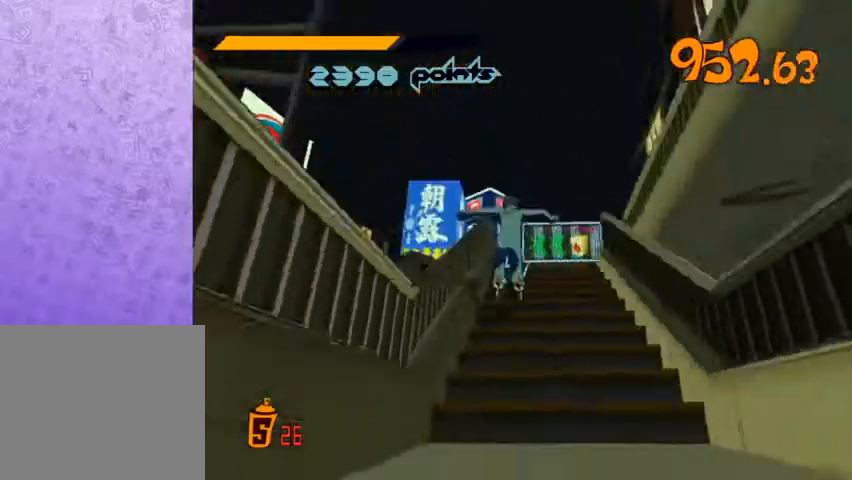
{"buttons": ["R2"], "left_stick": "down-right", "right_stick": "center", "events": [[267, "R2", "down"]]}
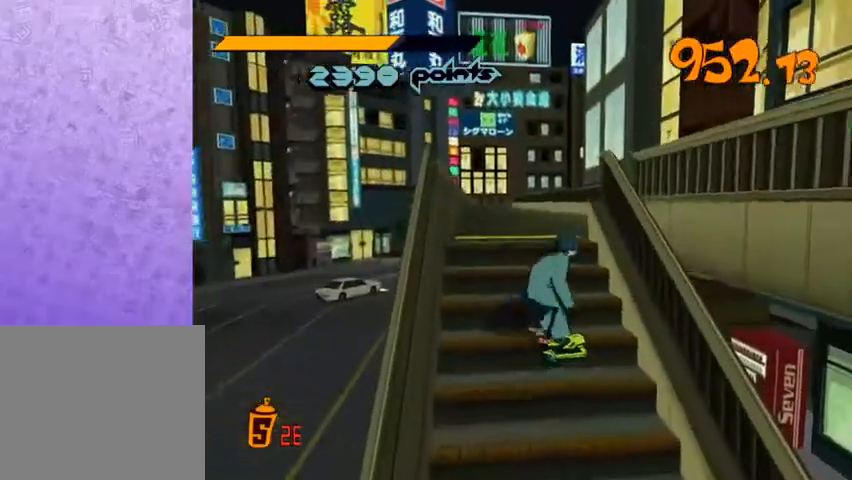
{"buttons": ["A", "R2"], "left_stick": "down-right", "right_stick": "center", "events": [[67, "A", "down"], [167, "A", "up"], [200, "R2", "up"], [333, "A", "down"], [333, "R2", "down"]]}
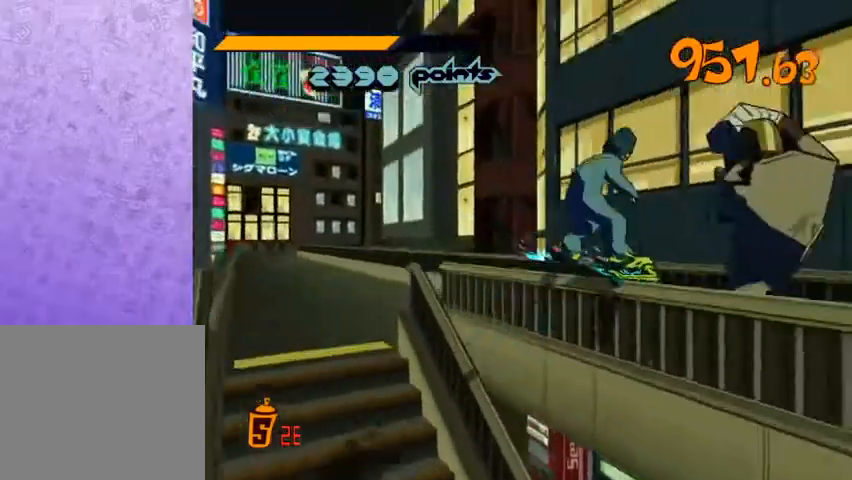
{"buttons": [], "left_stick": "down-right", "right_stick": "center", "events": [[33, "A", "up"], [67, "R2", "up"], [100, "A", "down"], [133, "R2", "down"], [200, "A", "up"], [233, "R2", "up"]]}
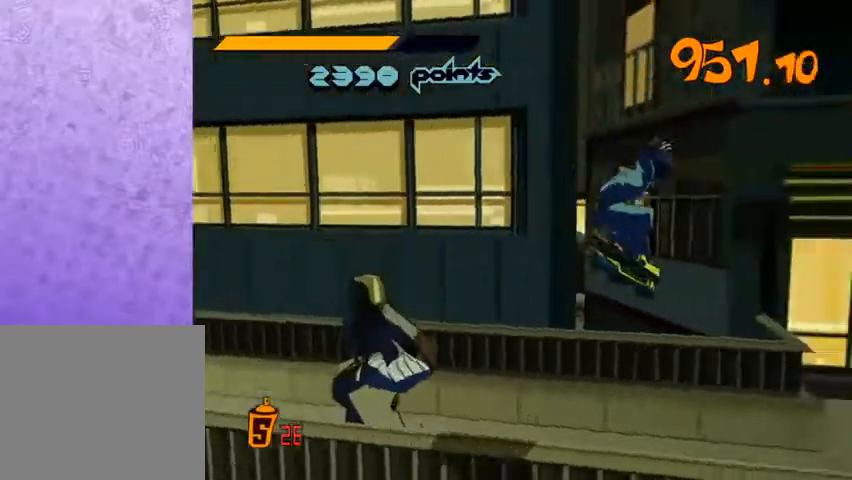
{"buttons": [], "left_stick": "center", "right_stick": "center", "events": [[133, "left_stick", "center"], [233, "X", "down"], [267, "X", "up"], [333, "X", "down"], [367, "X", "up"], [400, "X", "down"], [433, "X", "up"], [467, "X", "down"], [500, "X", "up"]]}
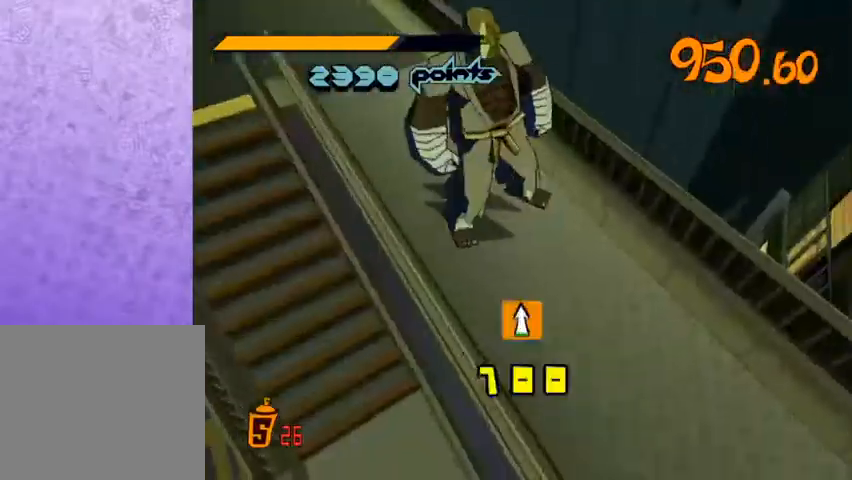
{"buttons": [], "left_stick": "down-right", "right_stick": "center", "events": [[33, "X", "down"], [67, "X", "up"], [100, "X", "down"], [133, "X", "up"], [167, "X", "down"], [200, "X", "up"], [267, "X", "down"], [300, "X", "up"], [333, "X", "down"], [367, "X", "up"], [400, "X", "down"], [433, "X", "up"], [467, "left_stick", "down-right"]]}
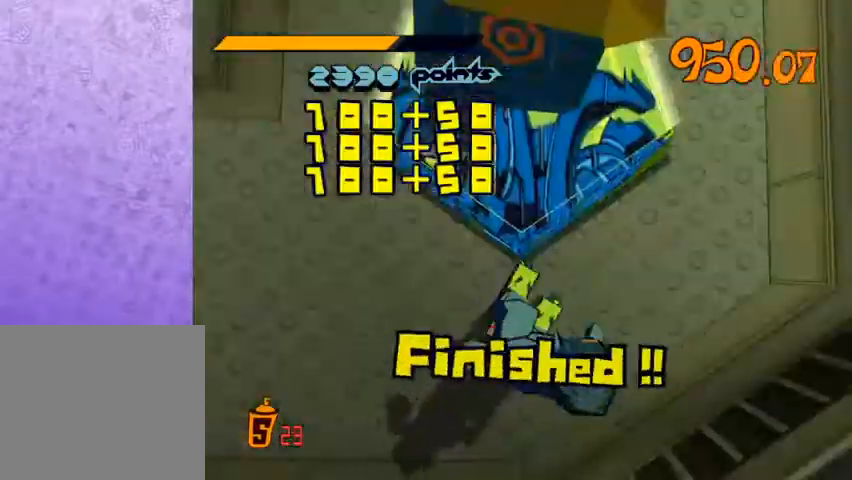
{"buttons": ["A", "R2"], "left_stick": "down-right", "right_stick": "center", "events": [[133, "R2", "down"], [367, "A", "down"], [433, "A", "up"], [467, "A", "down"]]}
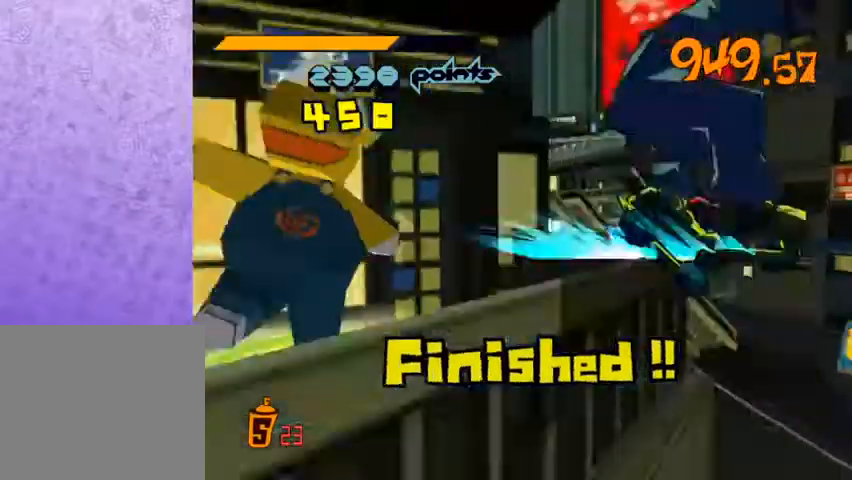
{"buttons": [], "left_stick": "down-right", "right_stick": "center", "events": [[33, "A", "up"], [100, "A", "down"], [167, "A", "up"], [200, "A", "down"], [267, "A", "up"], [367, "R2", "up"]]}
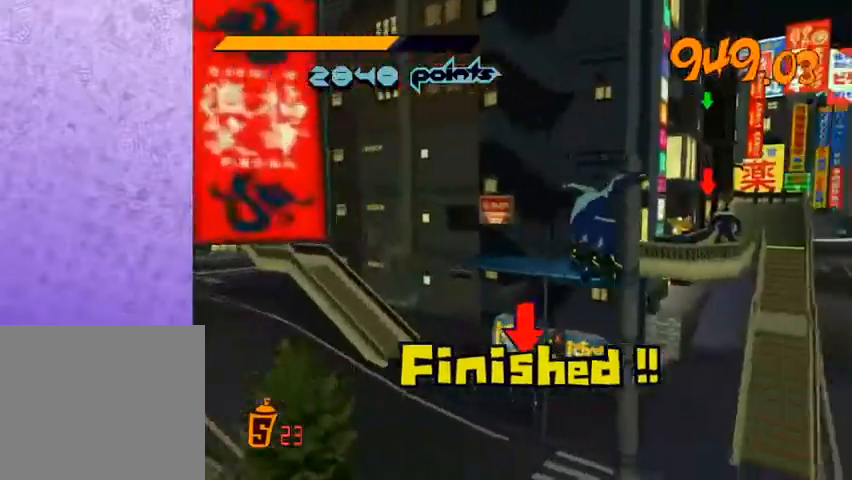
{"buttons": [], "left_stick": "center", "right_stick": "center", "events": [[133, "left_stick", "right"], [333, "left_stick", "center"]]}
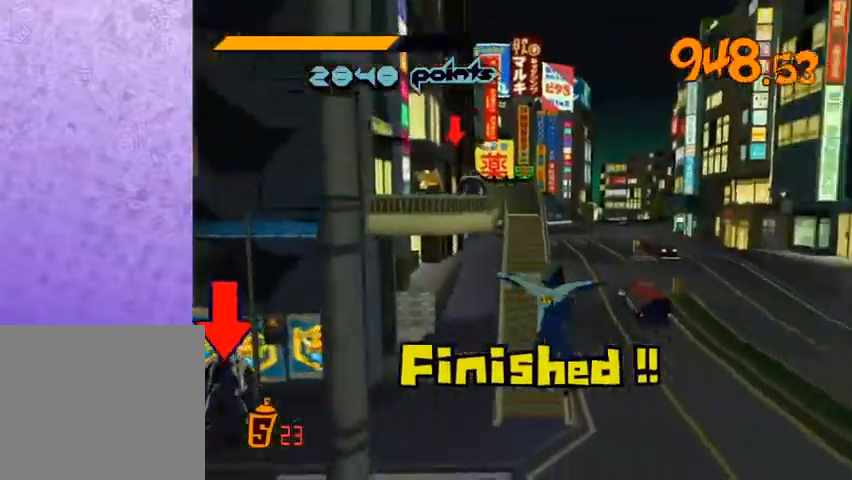
{"buttons": [], "left_stick": "center", "right_stick": "center", "events": []}